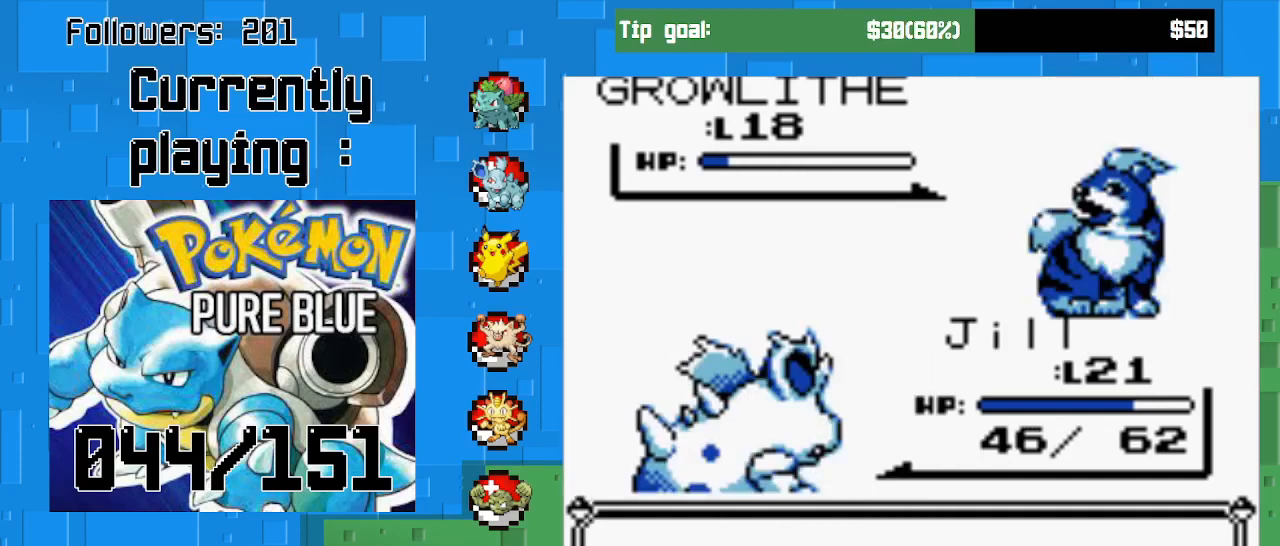
Gameplay with a controller (PlayStation layout); each line is a JSON object with the inputs held at the frame after it. "events" lists button and stick changes between this image and that frame as [ms after this image, input, new state], when the widget could be followed in between. Not read: L3 R3 left_stick.
{"buttons": [], "right_stick": "center", "events": []}
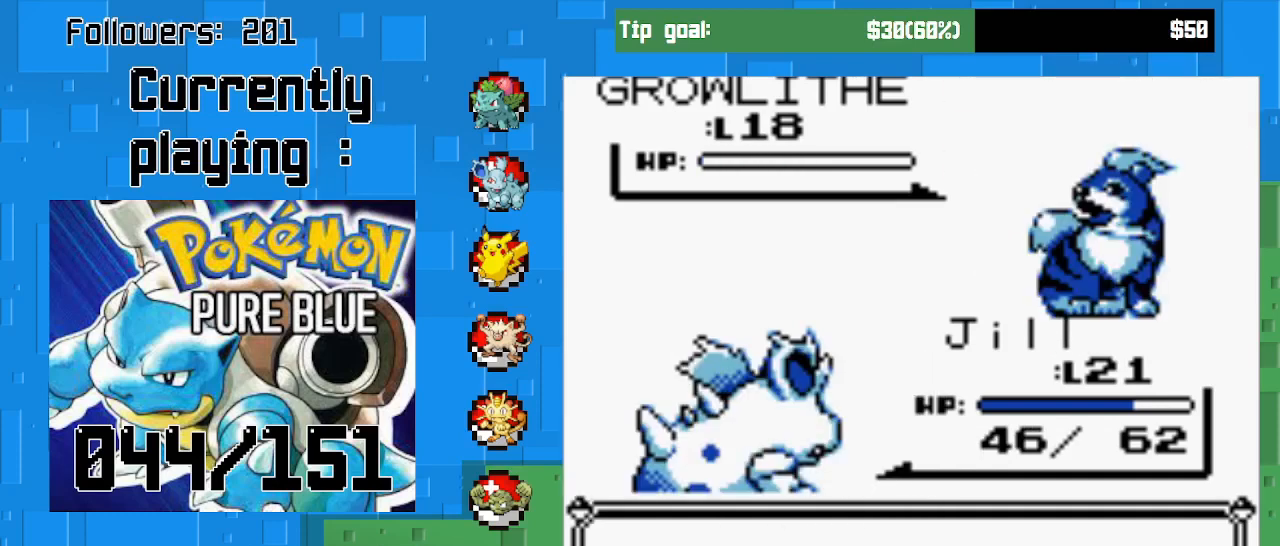
{"buttons": [], "right_stick": "center", "events": [[133, "CIRCLE", "down"], [300, "CIRCLE", "up"]]}
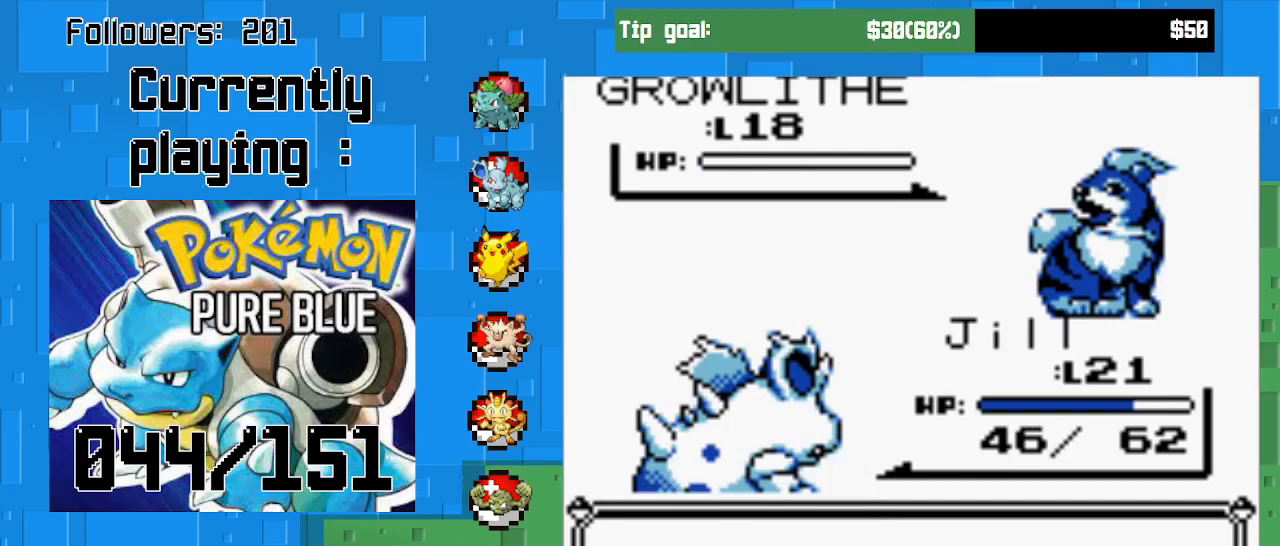
{"buttons": [], "right_stick": "center", "events": [[133, "CIRCLE", "down"], [300, "CIRCLE", "up"]]}
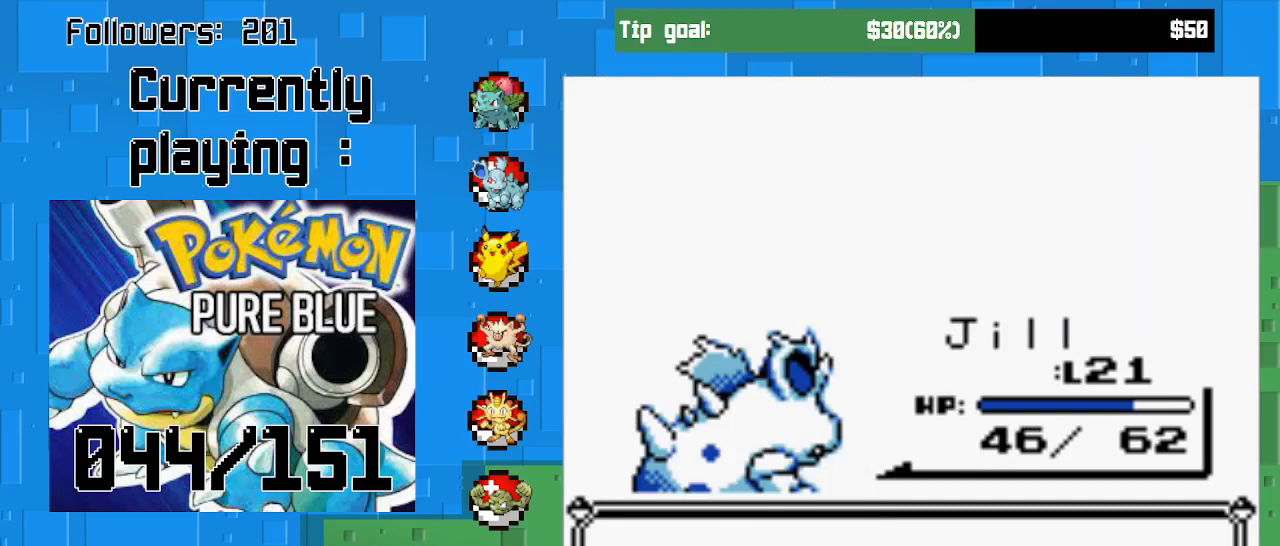
{"buttons": [], "right_stick": "center", "events": []}
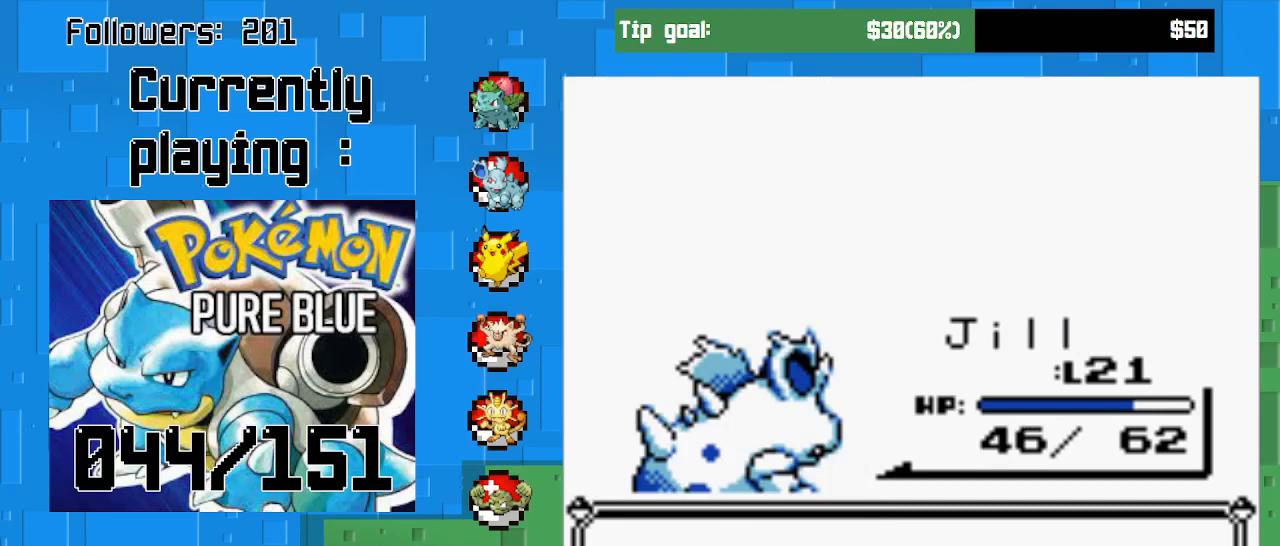
{"buttons": ["CIRCLE"], "right_stick": "center", "events": [[467, "CIRCLE", "down"]]}
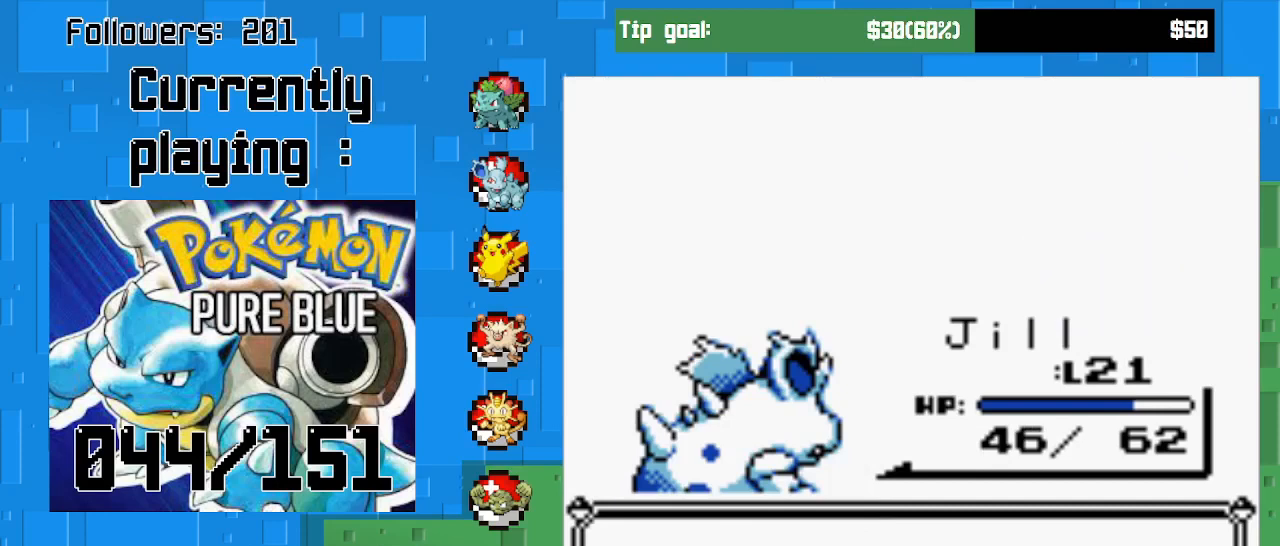
{"buttons": [], "right_stick": "center", "events": [[100, "CIRCLE", "up"]]}
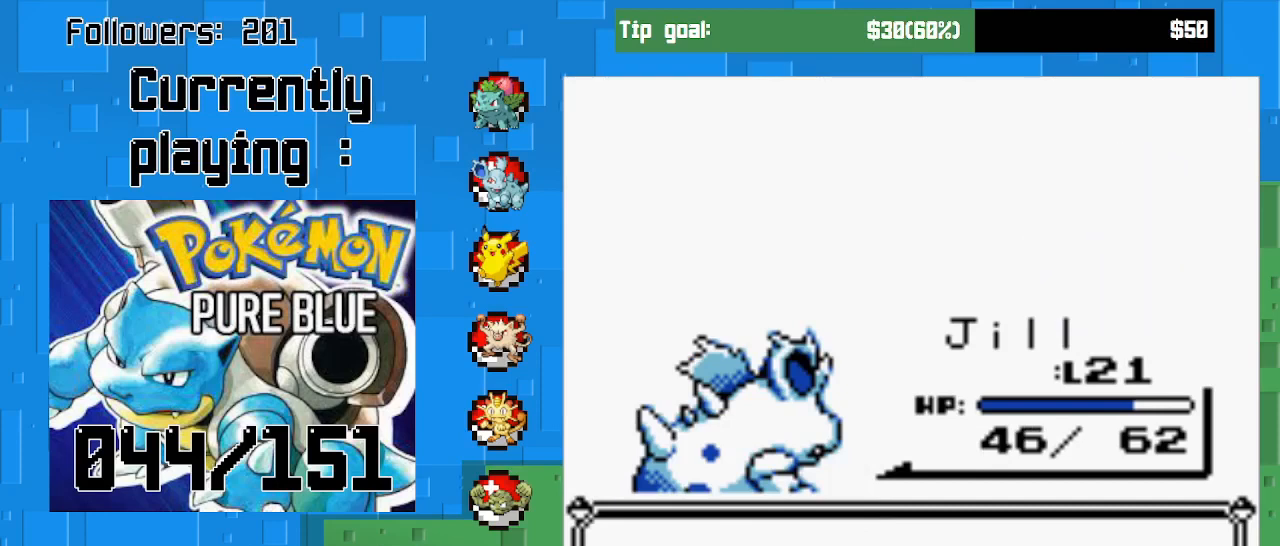
{"buttons": [], "right_stick": "center", "events": [[100, "CIRCLE", "down"], [300, "CIRCLE", "up"]]}
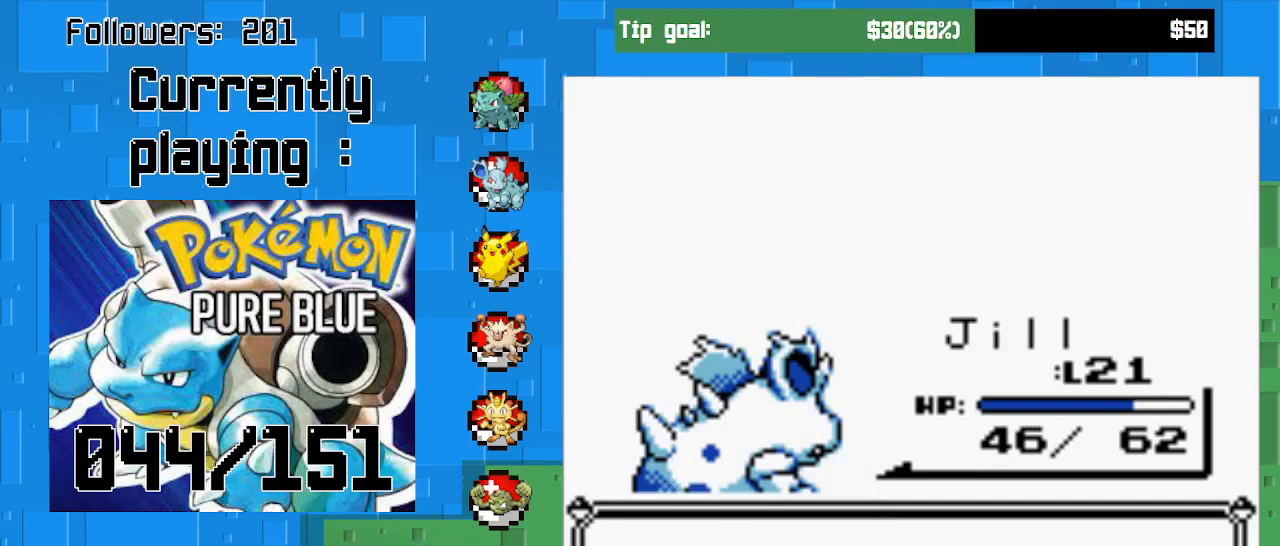
{"buttons": [], "right_stick": "center", "events": []}
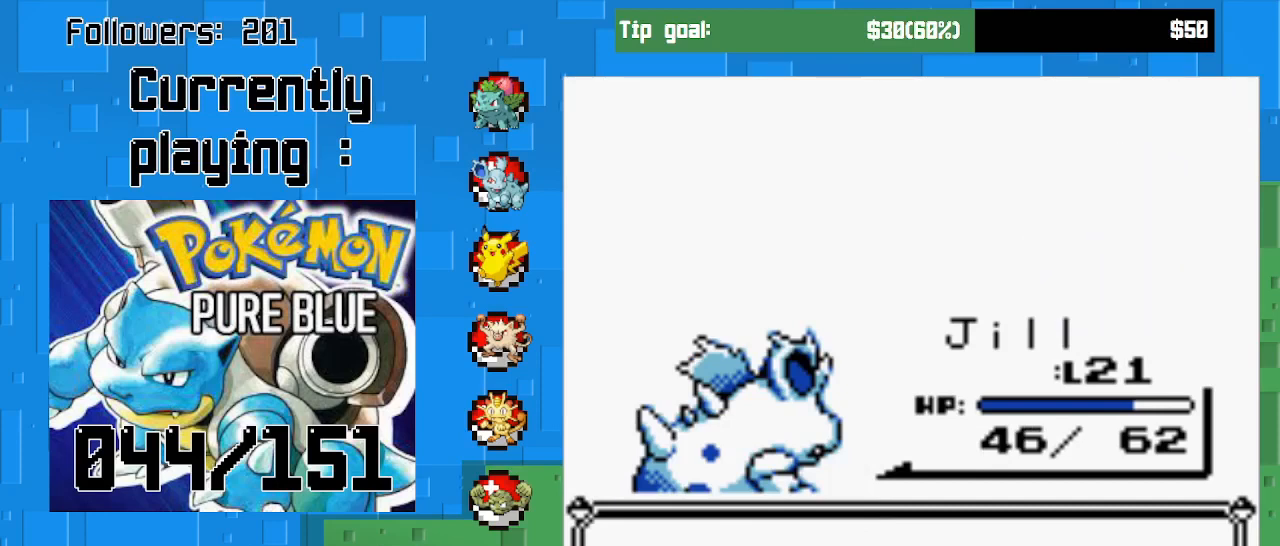
{"buttons": [], "right_stick": "center", "events": [[100, "CIRCLE", "down"], [300, "CIRCLE", "up"]]}
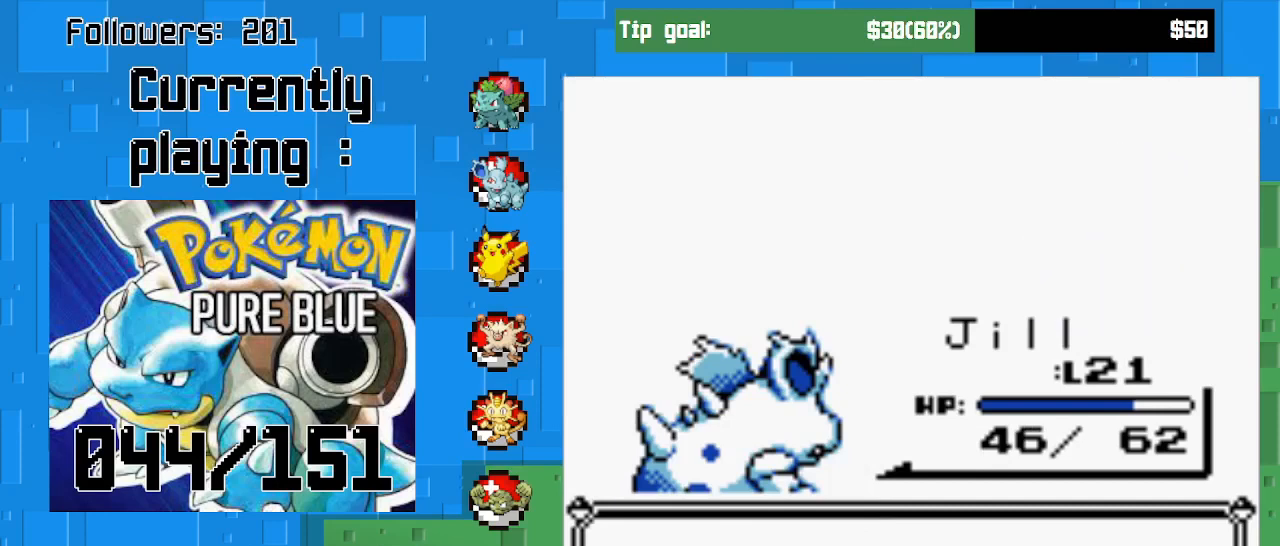
{"buttons": [], "right_stick": "center", "events": []}
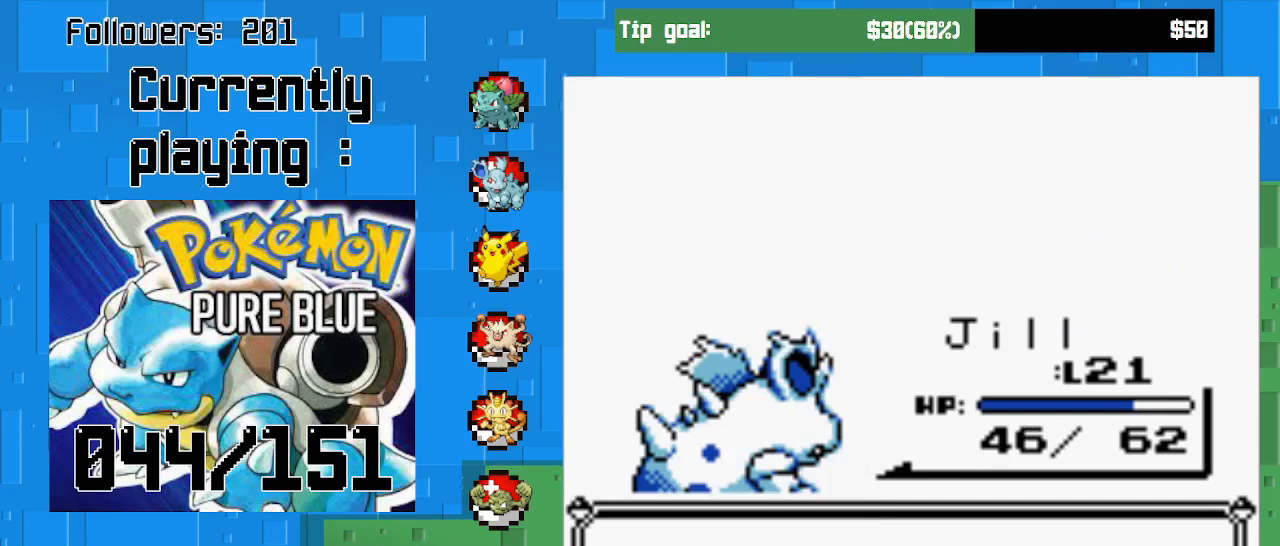
{"buttons": [], "right_stick": "center", "events": [[300, "CIRCLE", "down"], [433, "CIRCLE", "up"]]}
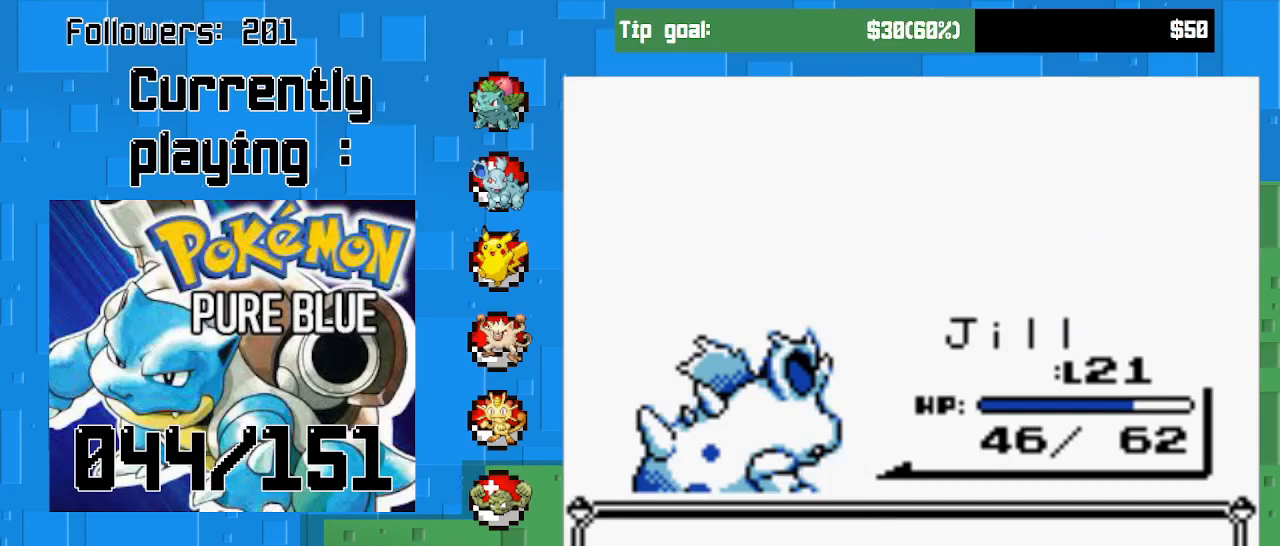
{"buttons": [], "right_stick": "center", "events": [[333, "CIRCLE", "down"], [500, "CIRCLE", "up"]]}
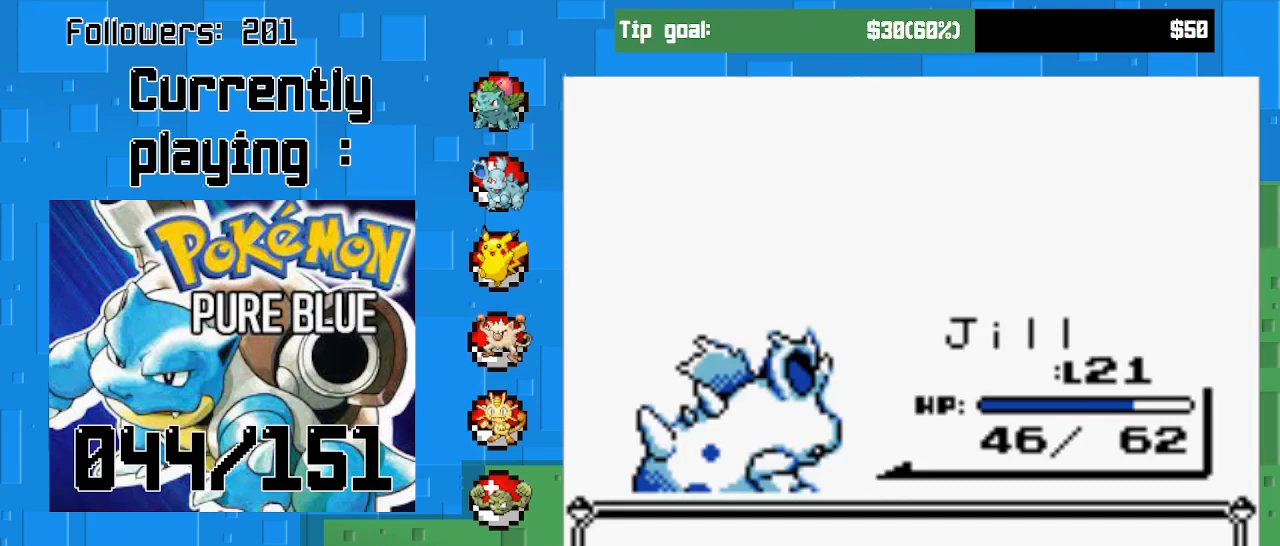
{"buttons": ["CIRCLE"], "right_stick": "center", "events": [[500, "CIRCLE", "down"]]}
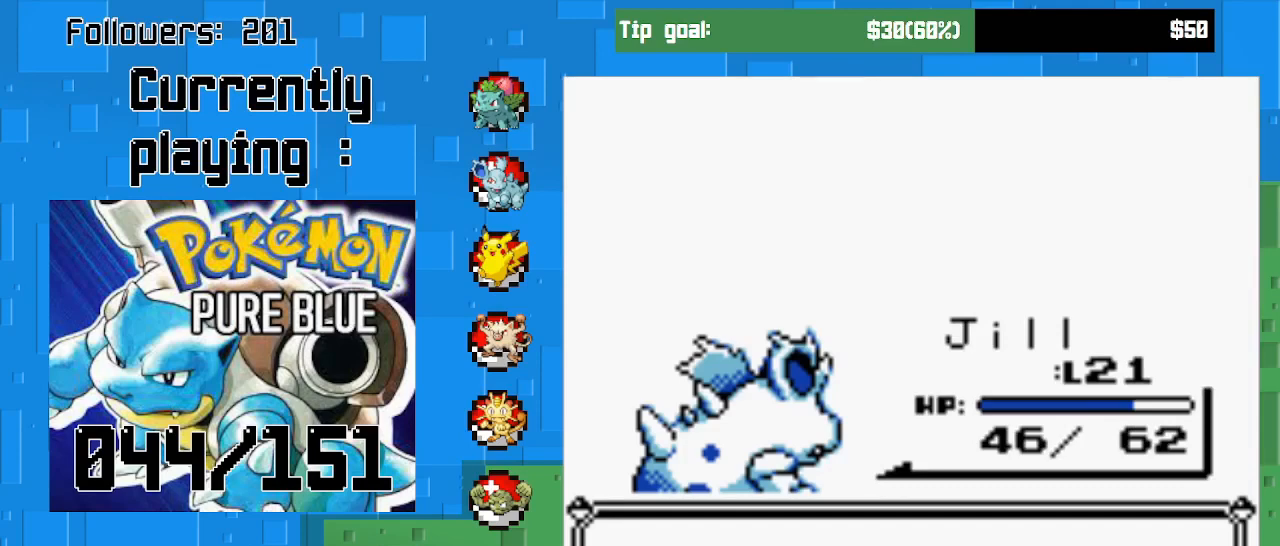
{"buttons": [], "right_stick": "center", "events": [[167, "CIRCLE", "up"]]}
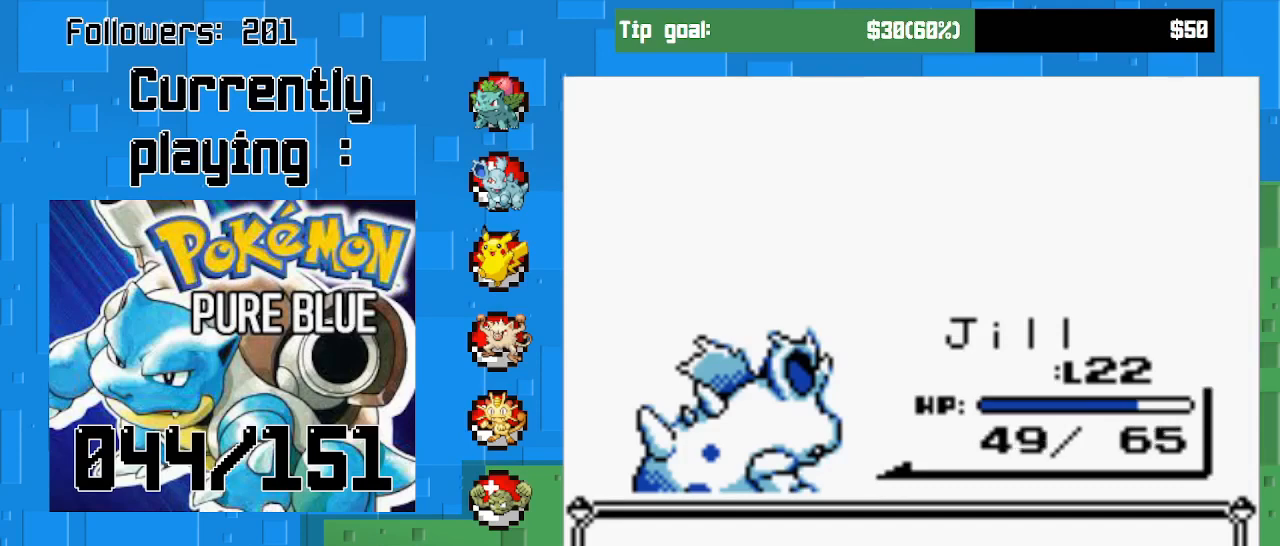
{"buttons": [], "right_stick": "center", "events": []}
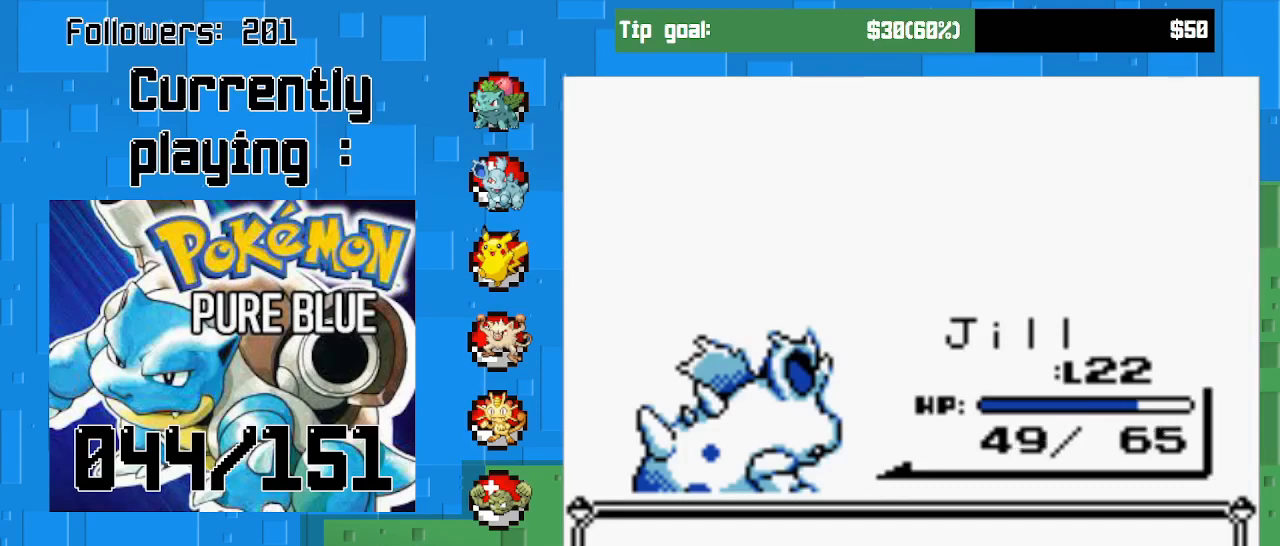
{"buttons": [], "right_stick": "center", "events": []}
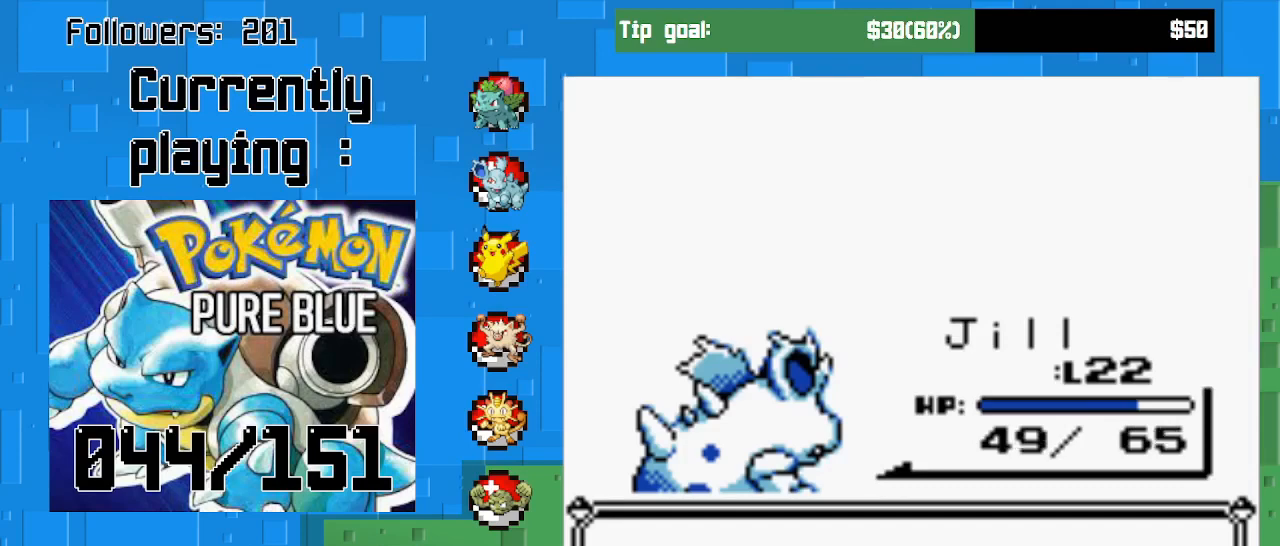
{"buttons": [], "right_stick": "center", "events": []}
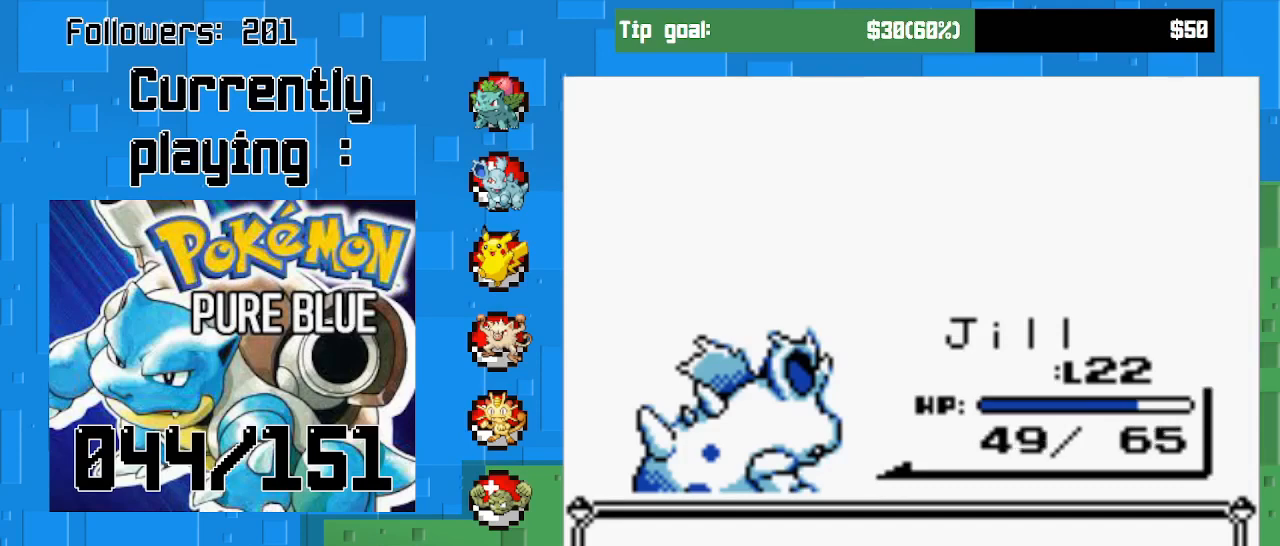
{"buttons": ["CIRCLE"], "right_stick": "center", "events": [[433, "CIRCLE", "down"]]}
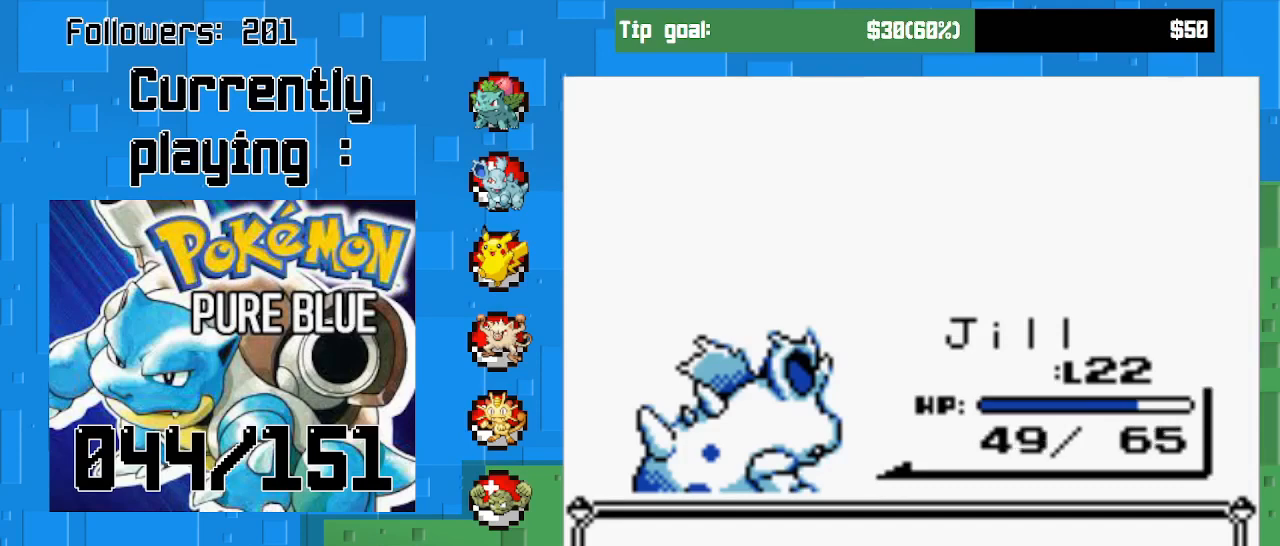
{"buttons": ["CIRCLE"], "right_stick": "center", "events": [[133, "CIRCLE", "up"], [433, "CIRCLE", "down"]]}
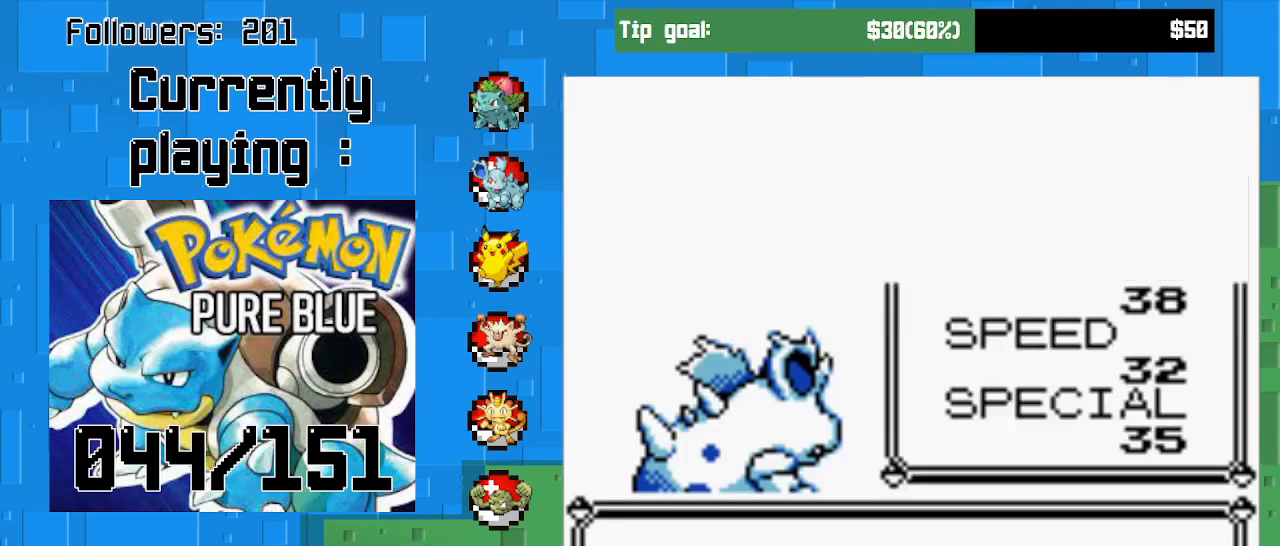
{"buttons": [], "right_stick": "center", "events": [[100, "CIRCLE", "up"]]}
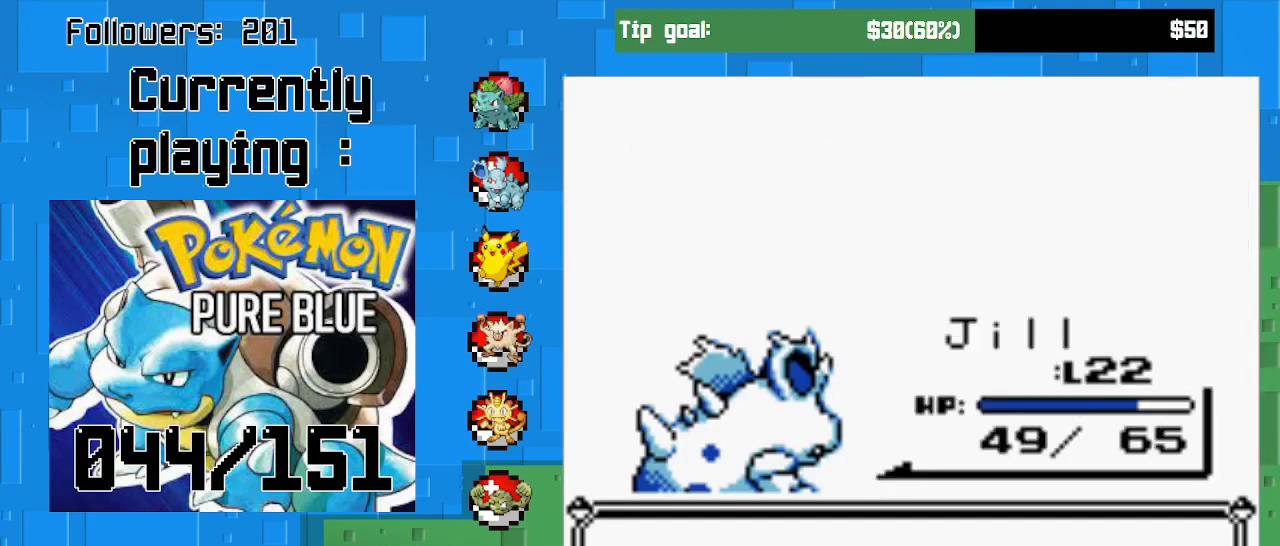
{"buttons": [], "right_stick": "center", "events": []}
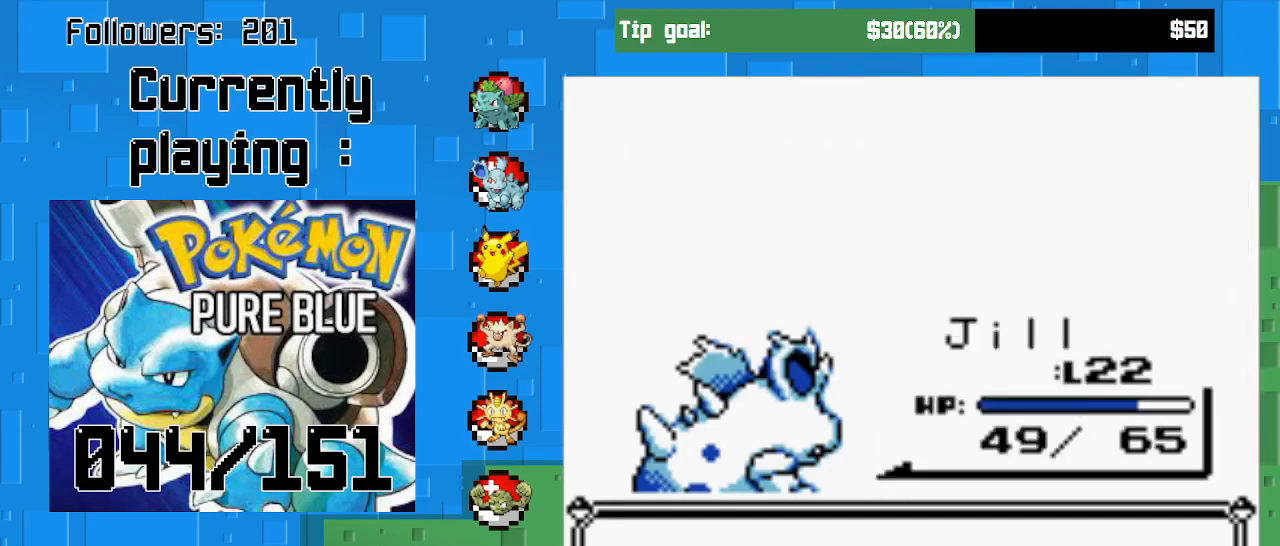
{"buttons": [], "right_stick": "center", "events": [[133, "CIRCLE", "down"], [333, "CIRCLE", "up"]]}
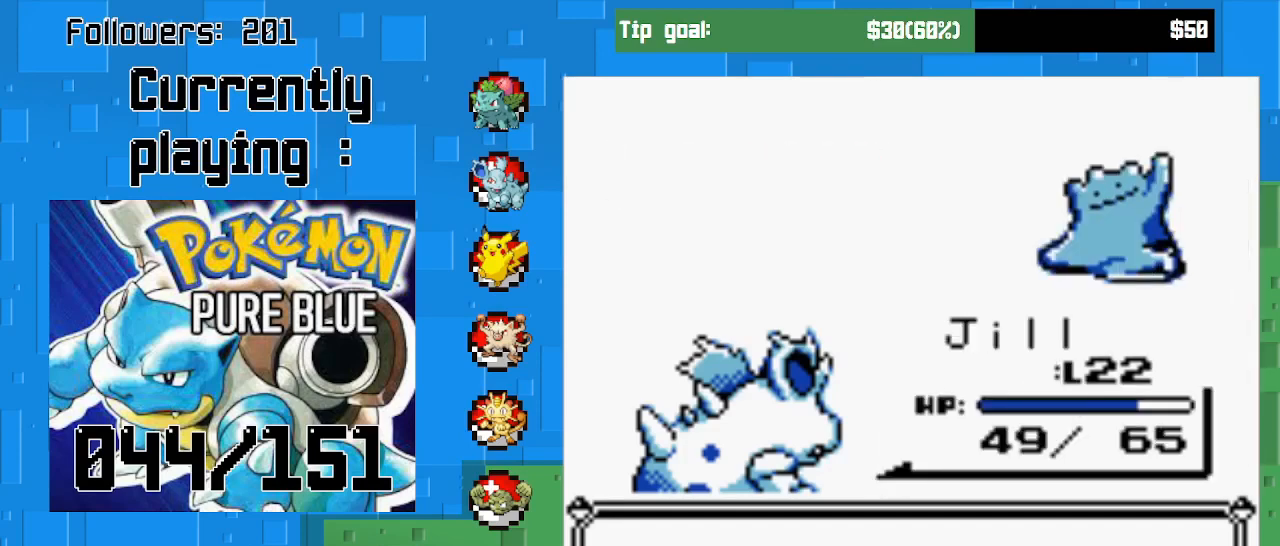
{"buttons": [], "right_stick": "center", "events": []}
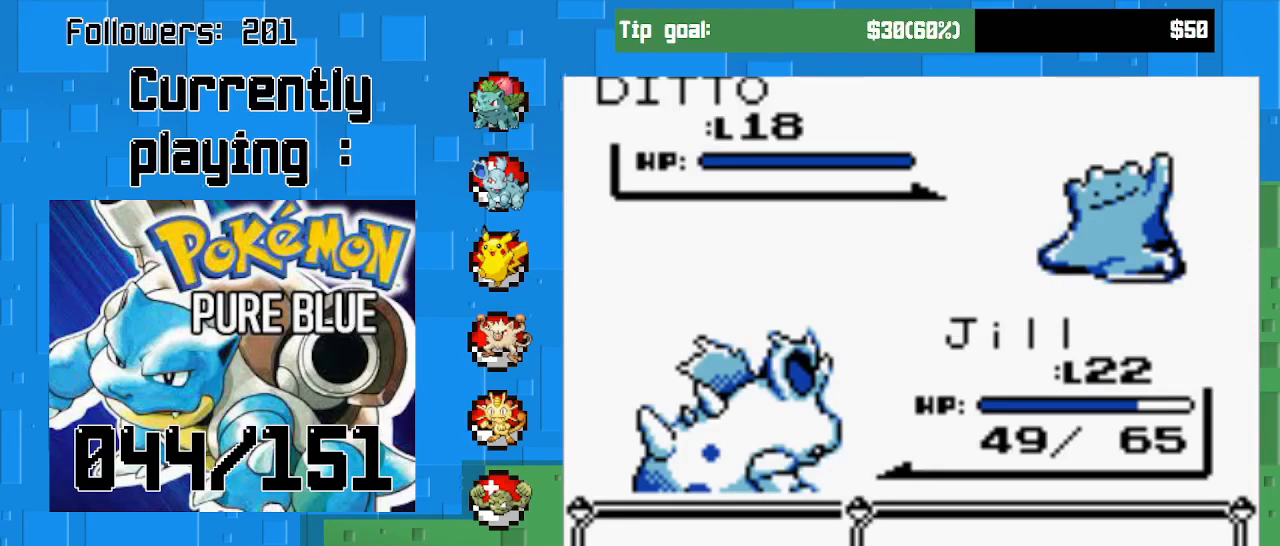
{"buttons": ["CIRCLE"], "right_stick": "center", "events": [[367, "CIRCLE", "down"]]}
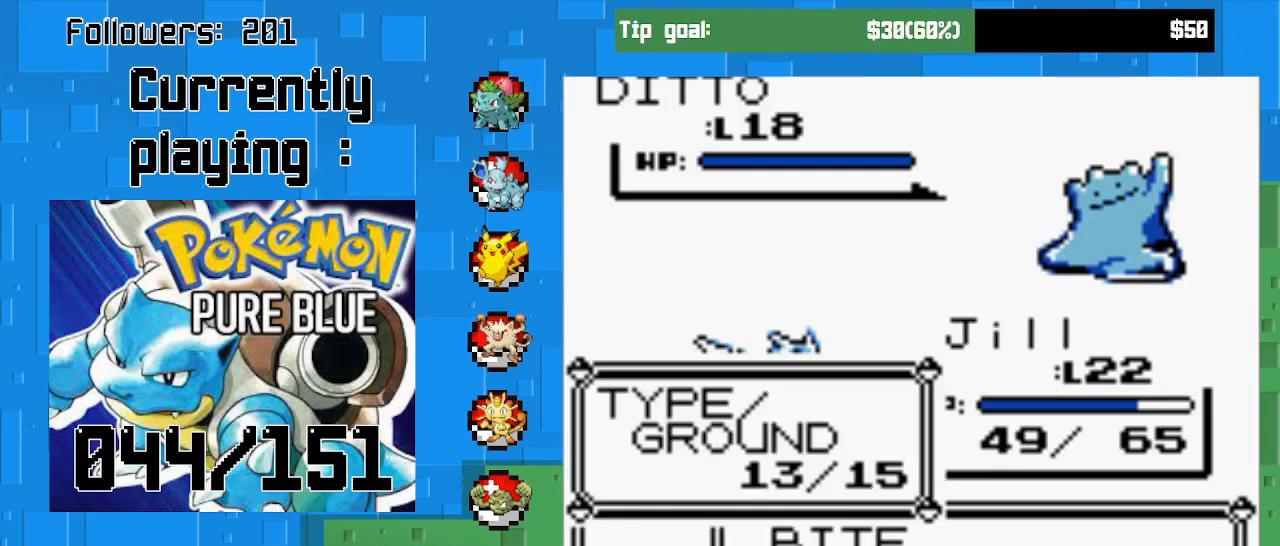
{"buttons": [], "right_stick": "center", "events": [[100, "CIRCLE", "up"]]}
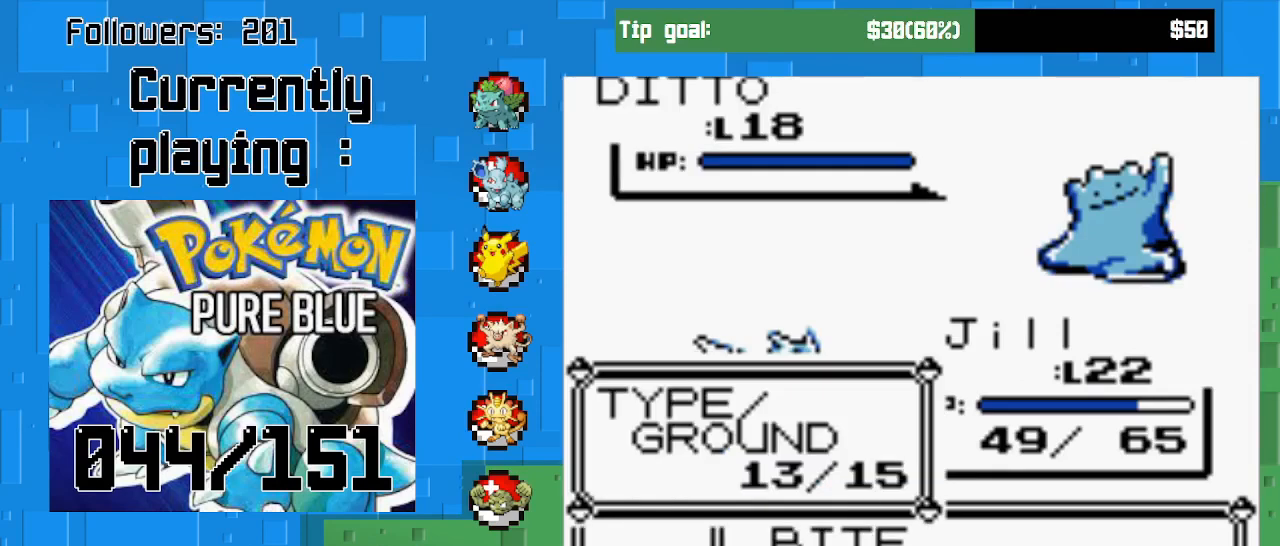
{"buttons": ["DPAD_DOWN"], "right_stick": "center", "events": [[400, "DPAD_DOWN", "down"]]}
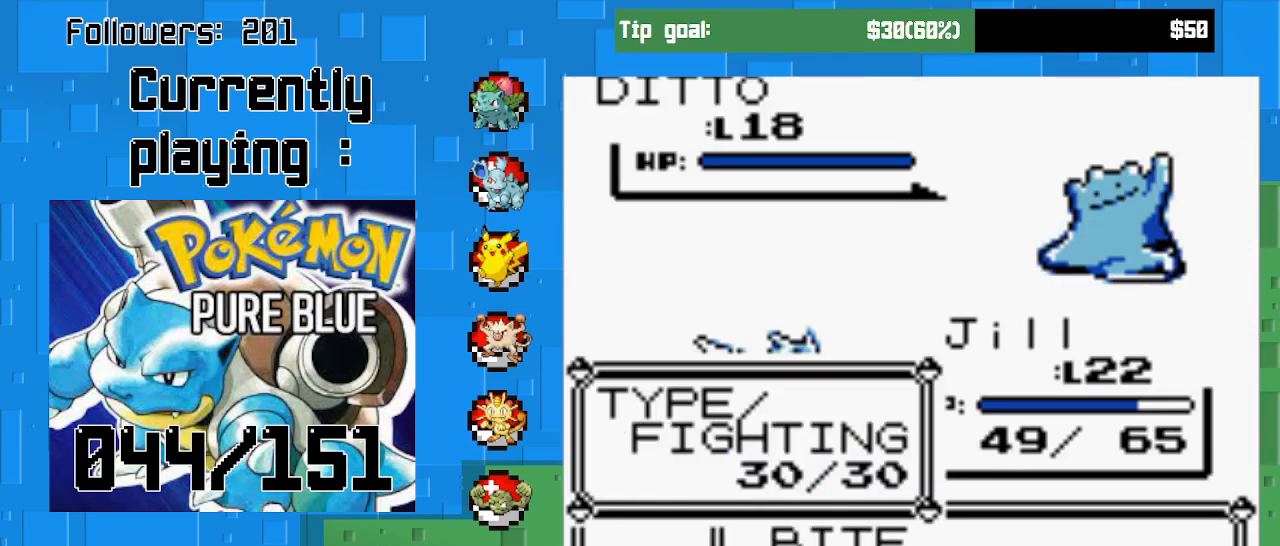
{"buttons": ["CIRCLE"], "right_stick": "center", "events": [[67, "DPAD_DOWN", "up"], [267, "CIRCLE", "down"]]}
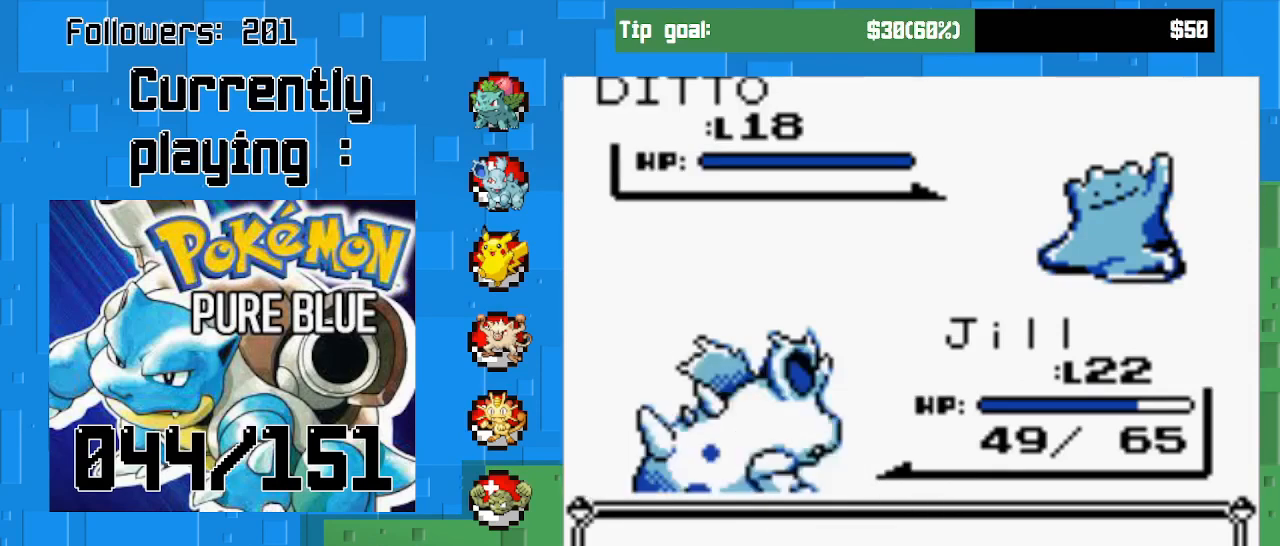
{"buttons": [], "right_stick": "center", "events": [[500, "CIRCLE", "up"]]}
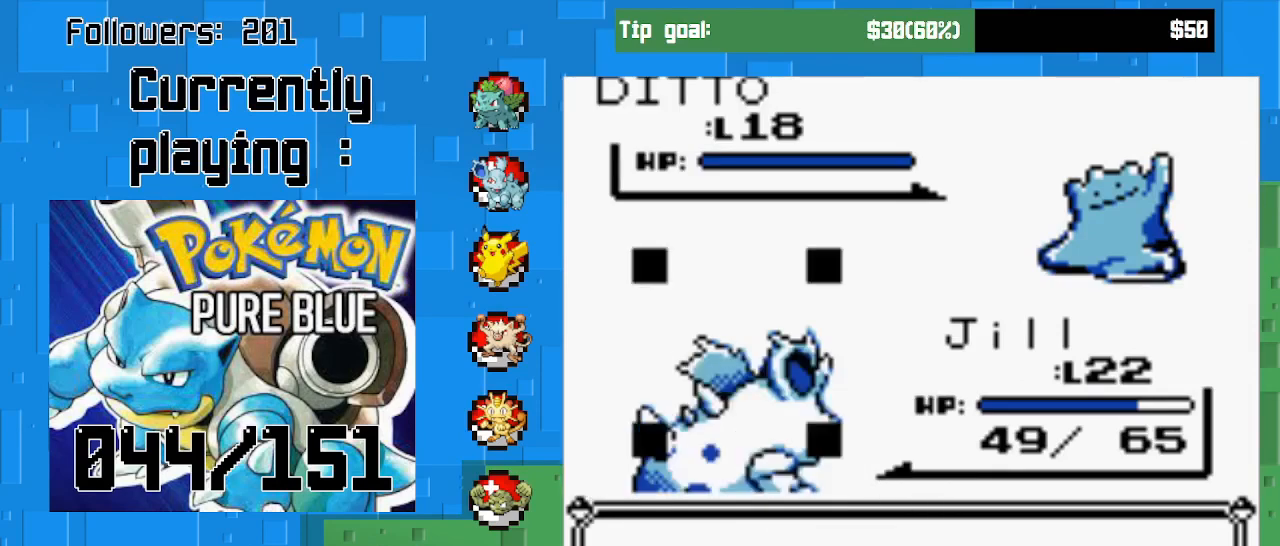
{"buttons": [], "right_stick": "center", "events": [[100, "CIRCLE", "down"], [333, "CIRCLE", "up"]]}